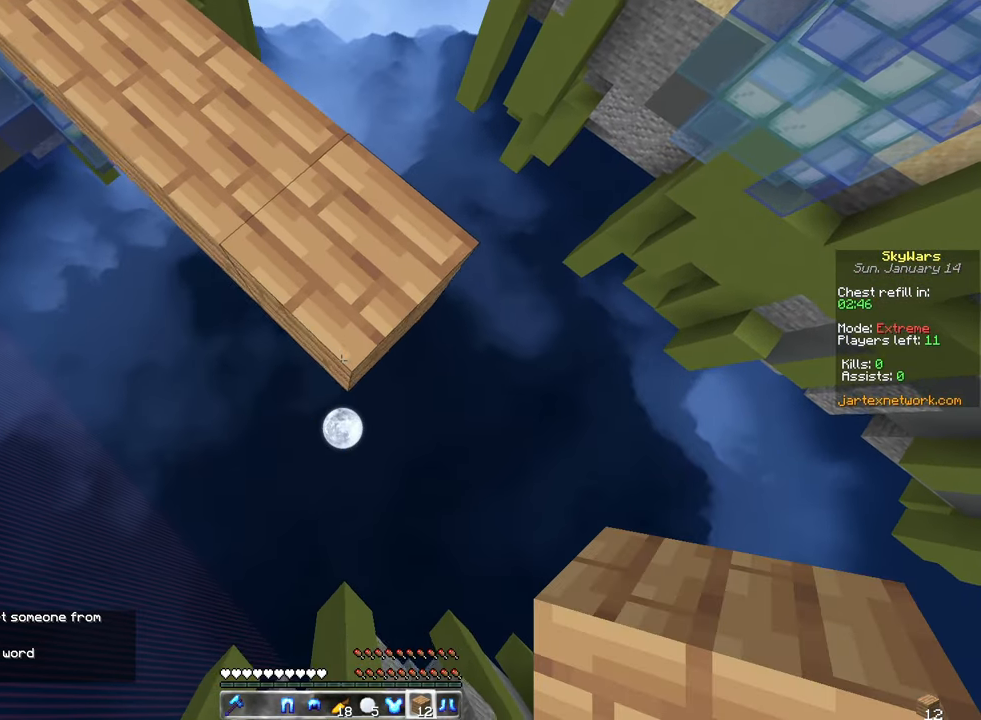
Gameplay with keyboard and mouse; each line is a JSON object with the keys and mouse buttons held at the frame after it. "events" lists presses ("down") and releases ("up") of "a", "d", "s", "space", "w", "mouse_left" and "mouse_right" between this image and that frame as [ms after this image, input, new state], when the widget could be followed in between. "mouse_left", "mouse_right" = the "left", "right" buttons of the "mouse" list. No other keys are recorded. Fast repeated clicks can show as one long hold. Mouse movement is not recorded.
{"keys": ["s"], "mouse": [], "events": [[83, "d", "up"], [300, "mouse_right", "up"]]}
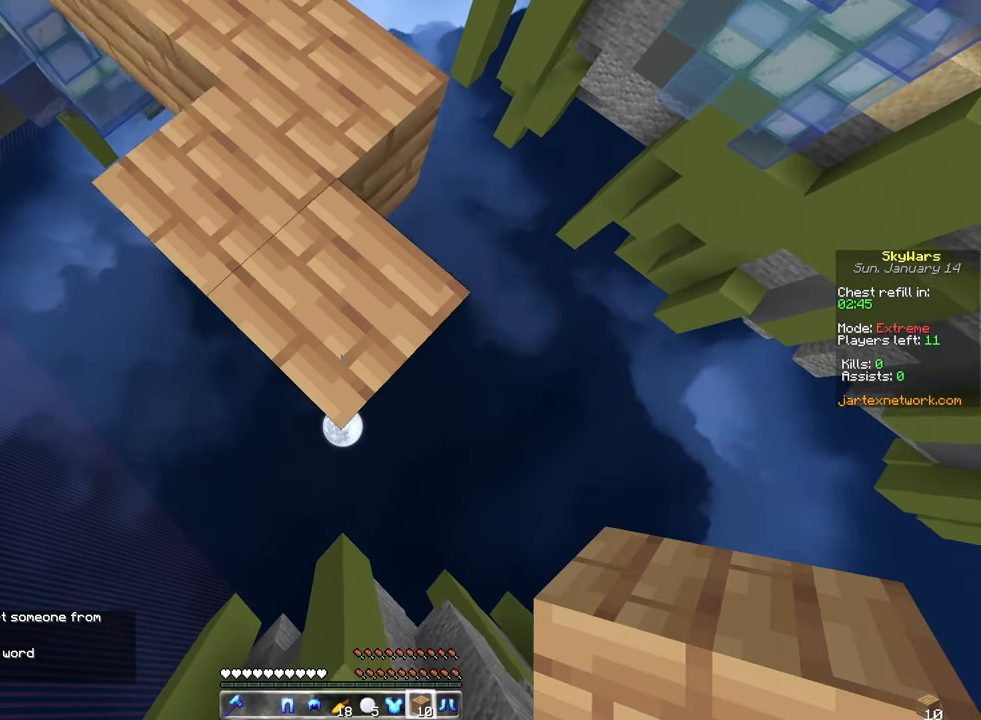
{"keys": ["a"], "mouse": [], "events": [[133, "mouse_right", "down"], [333, "a", "down"], [383, "mouse_right", "up"], [400, "s", "up"]]}
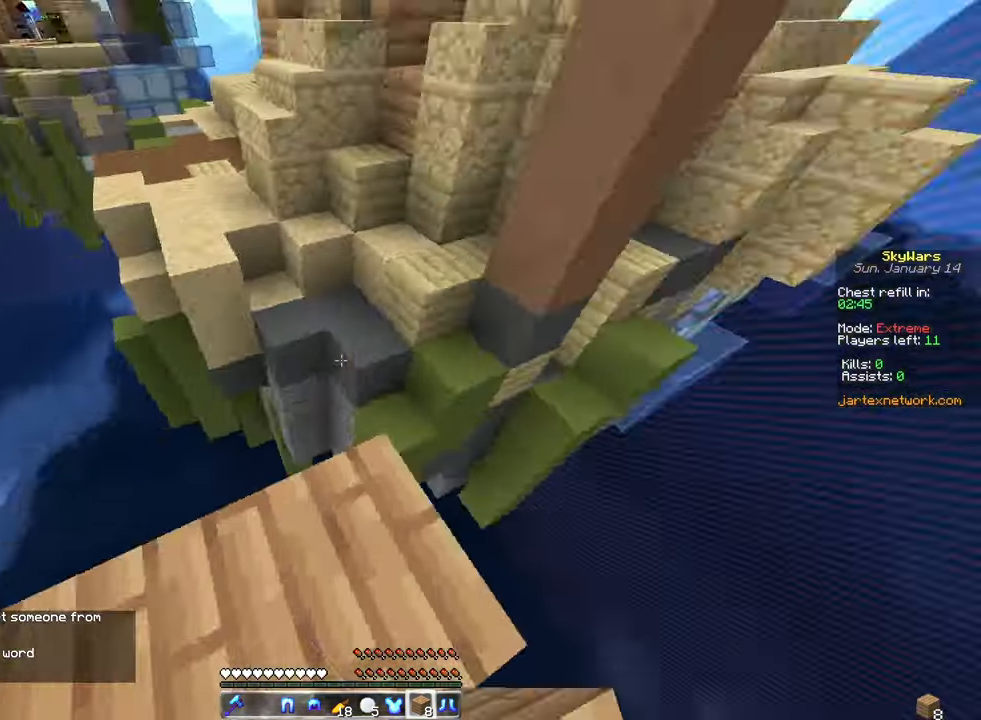
{"keys": ["space", "w"], "mouse": [], "events": [[117, "a", "up"], [200, "w", "down"], [383, "space", "down"]]}
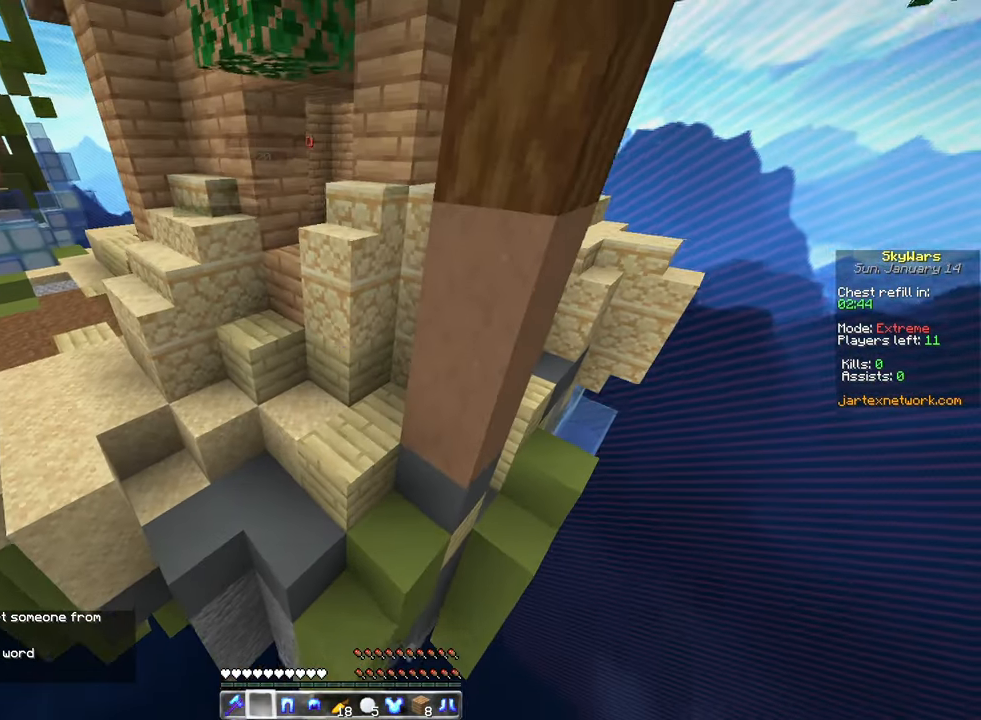
{"keys": ["a", "w"], "mouse": [], "events": [[133, "space", "up"], [250, "a", "down"]]}
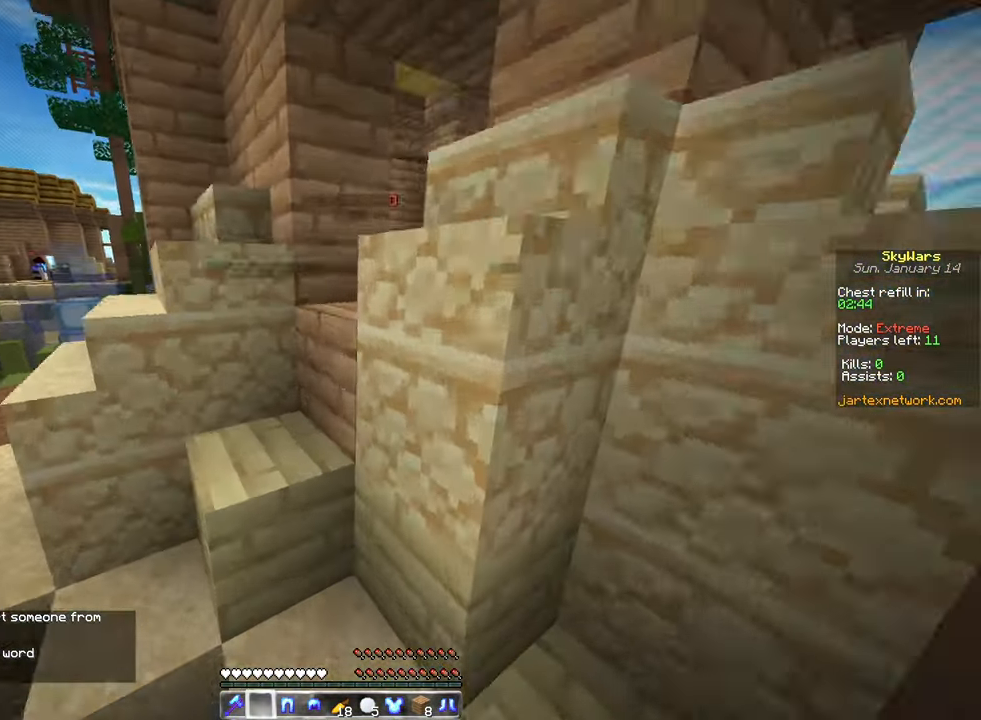
{"keys": ["d", "space", "w"], "mouse": [], "events": [[33, "space", "down"], [267, "w", "up"], [300, "d", "down"], [333, "space", "up"], [350, "a", "up"], [367, "w", "down"], [500, "space", "down"]]}
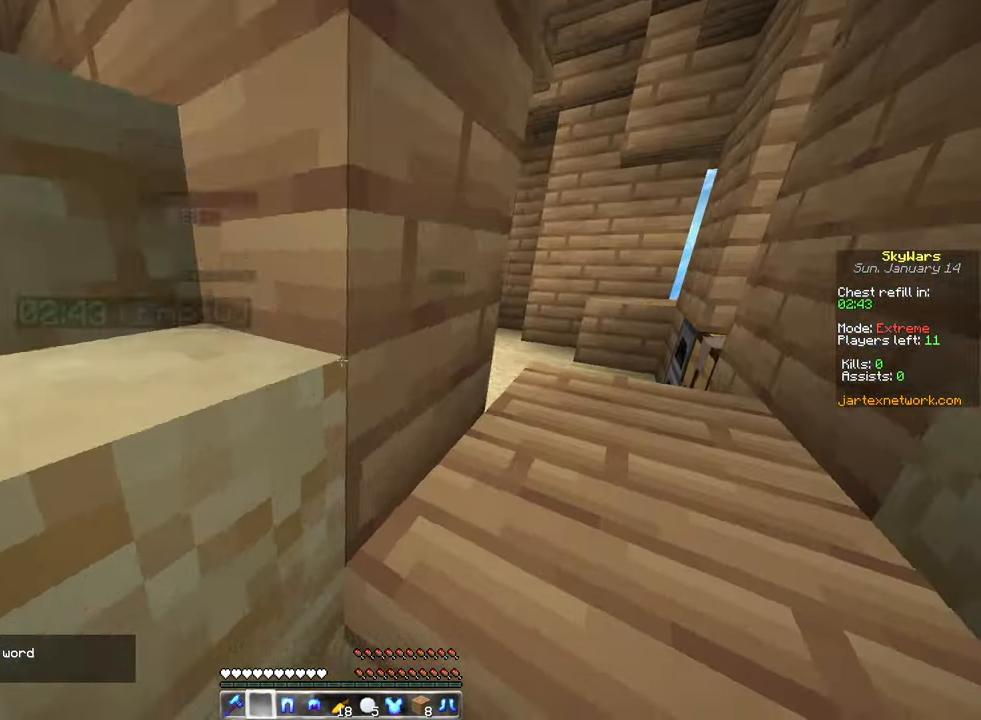
{"keys": ["d", "w"], "mouse": [], "events": [[283, "space", "up"]]}
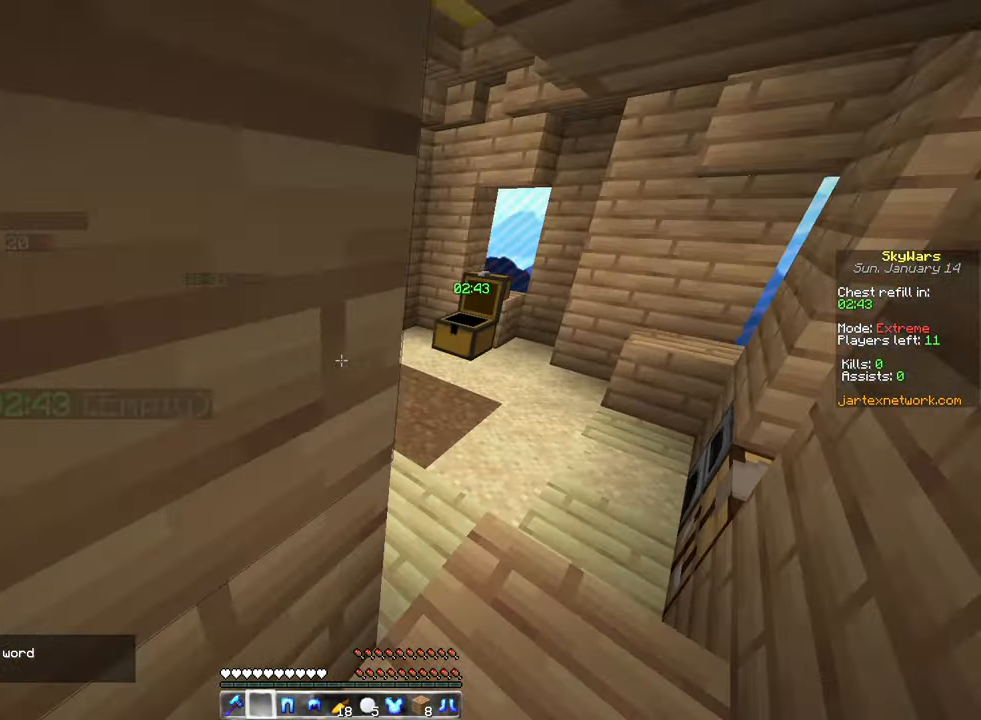
{"keys": ["w"], "mouse": [], "events": [[450, "d", "up"]]}
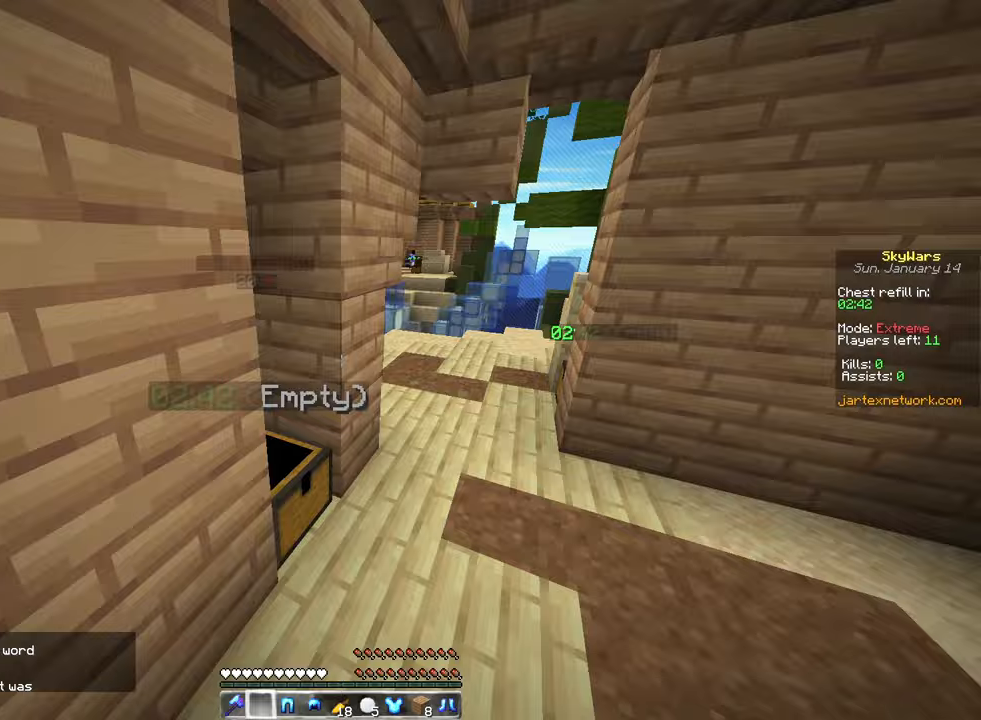
{"keys": ["d", "w"], "mouse": [], "events": [[67, "d", "down"], [117, "space", "down"], [433, "space", "up"]]}
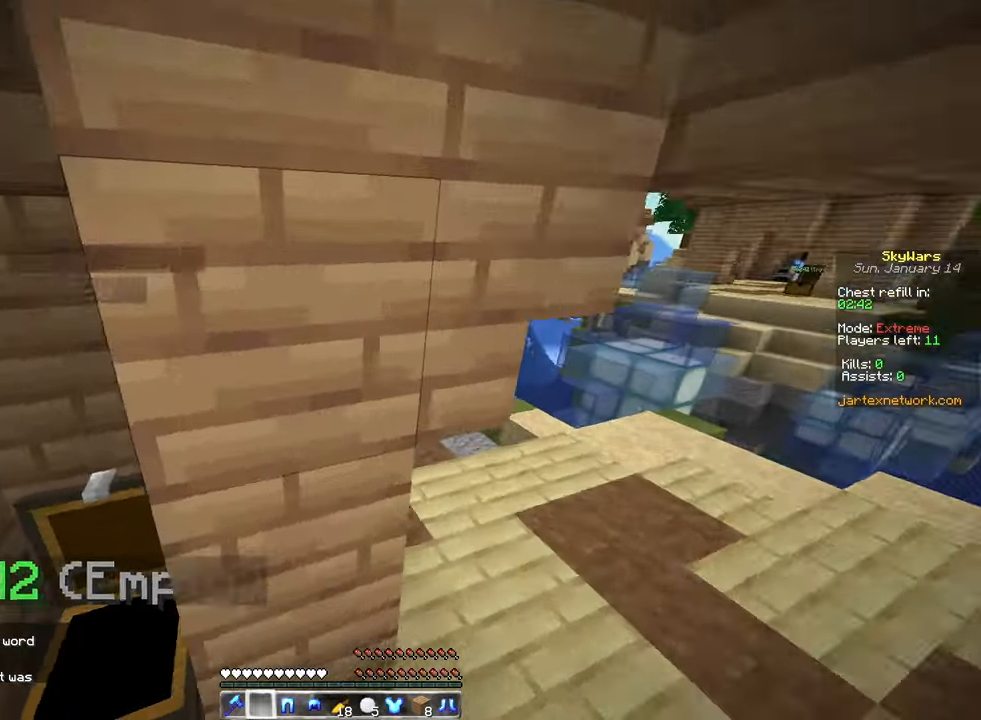
{"keys": ["d", "w"], "mouse": [], "events": []}
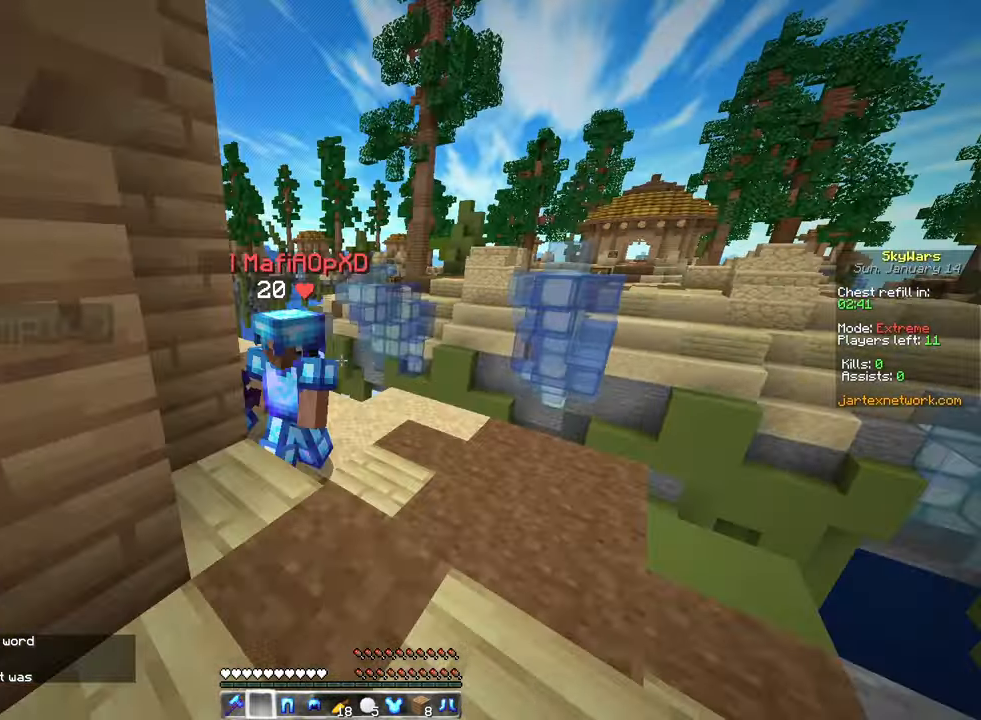
{"keys": ["a"], "mouse": ["left"], "events": [[100, "d", "up"], [200, "a", "down"], [267, "w", "up"], [283, "s", "down"], [417, "mouse_left", "down"], [433, "s", "up"]]}
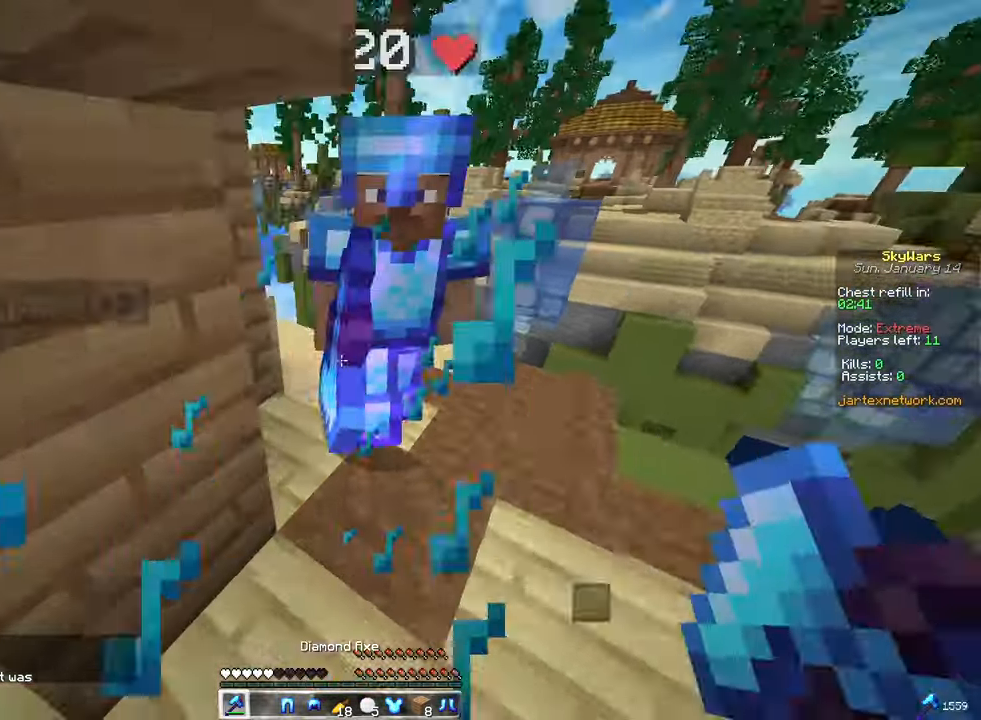
{"keys": ["a", "w"], "mouse": [], "events": [[17, "d", "down"], [83, "a", "up"], [150, "w", "down"], [250, "d", "up"], [433, "a", "down"], [467, "mouse_left", "up"]]}
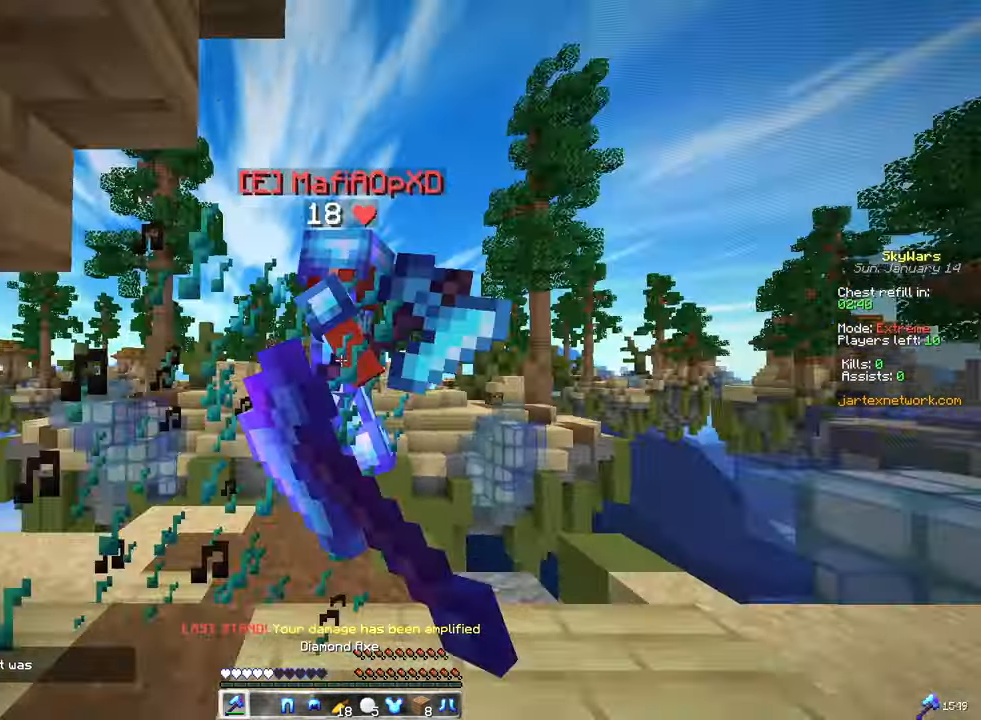
{"keys": ["w"], "mouse": ["left"], "events": [[33, "mouse_left", "down"], [100, "d", "down"], [167, "a", "up"], [417, "d", "up"]]}
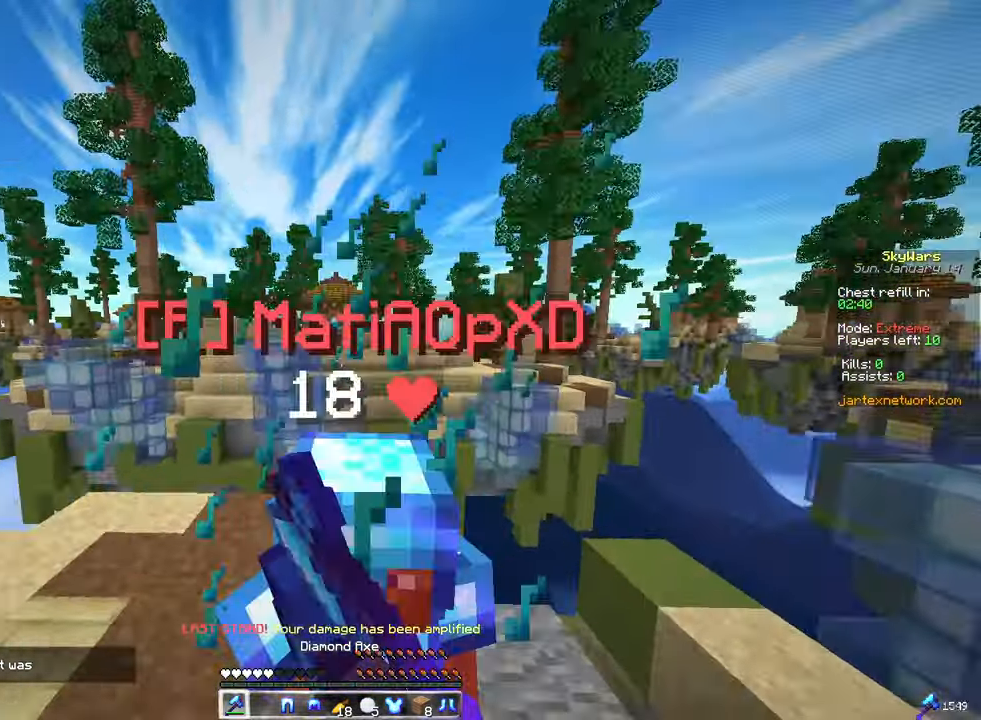
{"keys": [], "mouse": [], "events": [[100, "w", "up"], [133, "d", "down"], [150, "s", "down"], [400, "mouse_left", "up"], [433, "d", "up"], [500, "s", "up"]]}
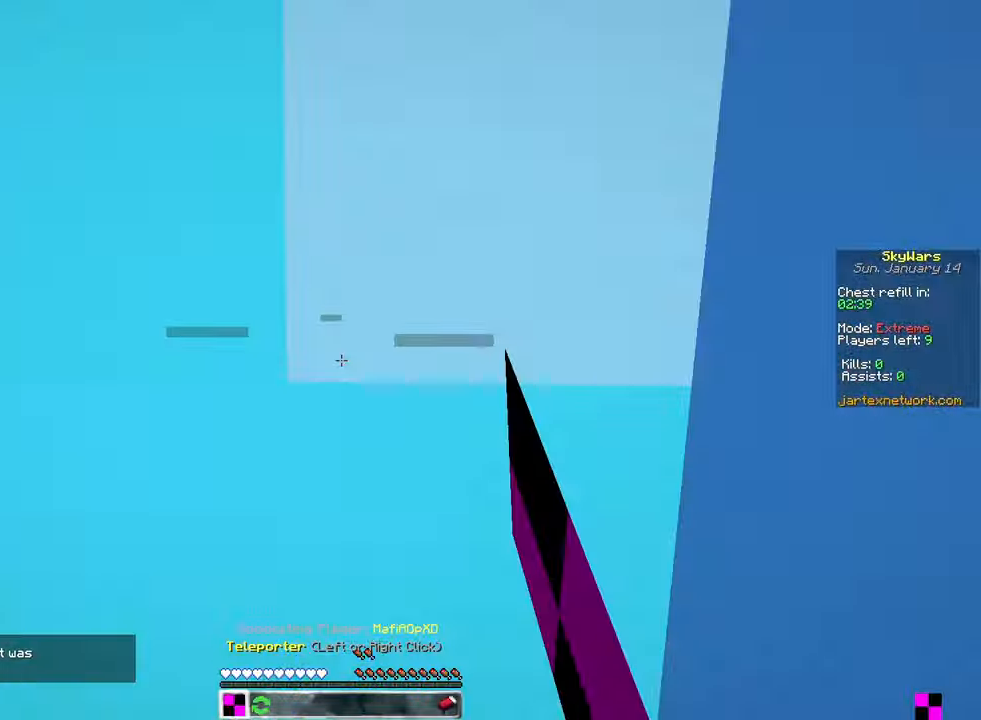
{"keys": ["a"], "mouse": [], "events": [[100, "a", "down"], [350, "w", "down"], [450, "w", "up"]]}
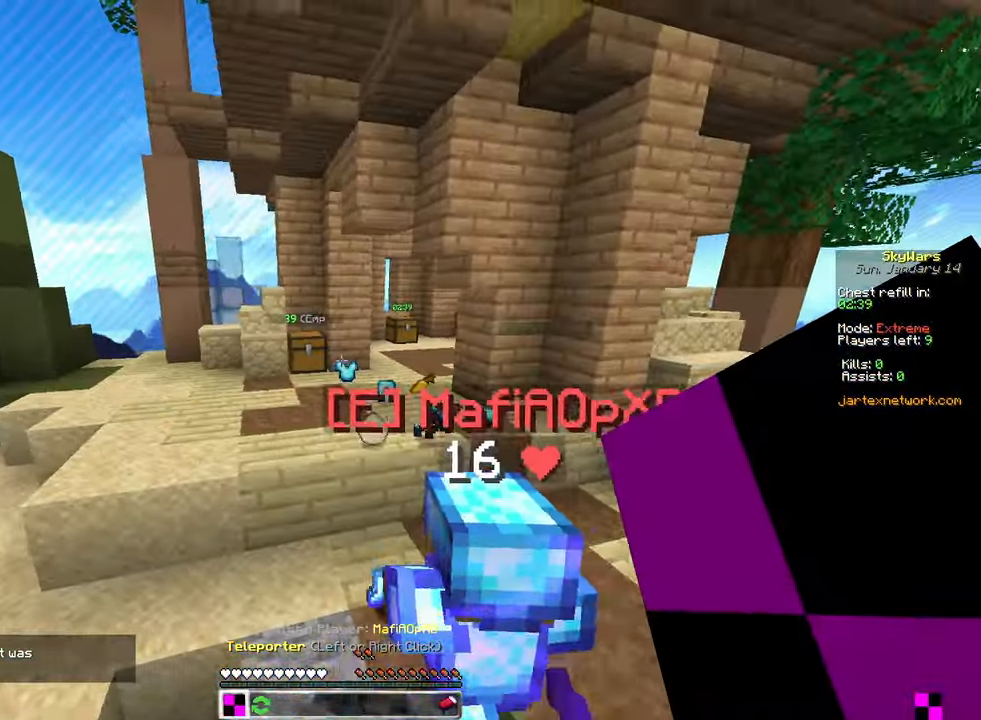
{"keys": [], "mouse": [], "events": [[17, "space", "down"], [217, "mouse_right", "down"], [333, "mouse_right", "up"], [350, "a", "up"], [350, "space", "up"]]}
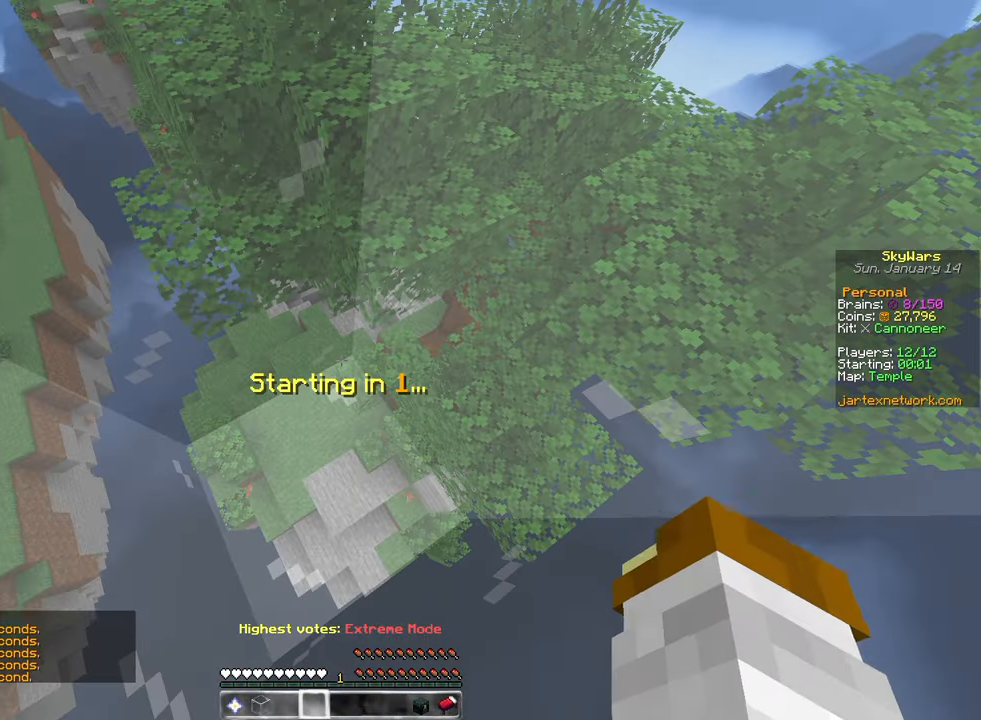
{"keys": ["a", "w"], "mouse": [], "events": [[300, "w", "down"], [483, "a", "down"]]}
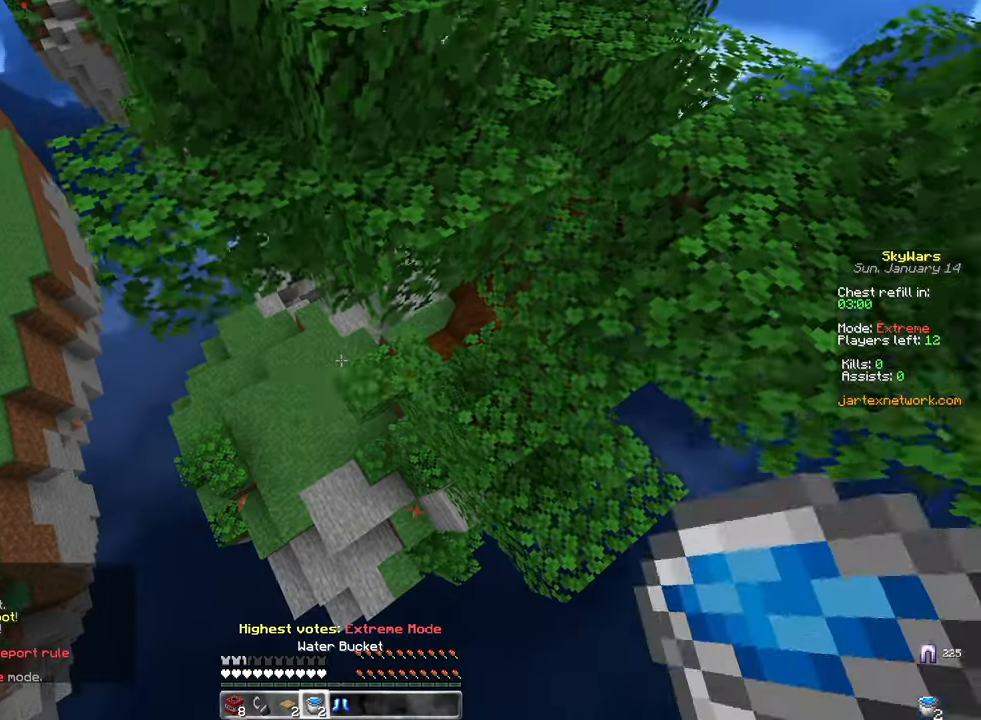
{"keys": ["w"], "mouse": [], "events": [[400, "a", "up"]]}
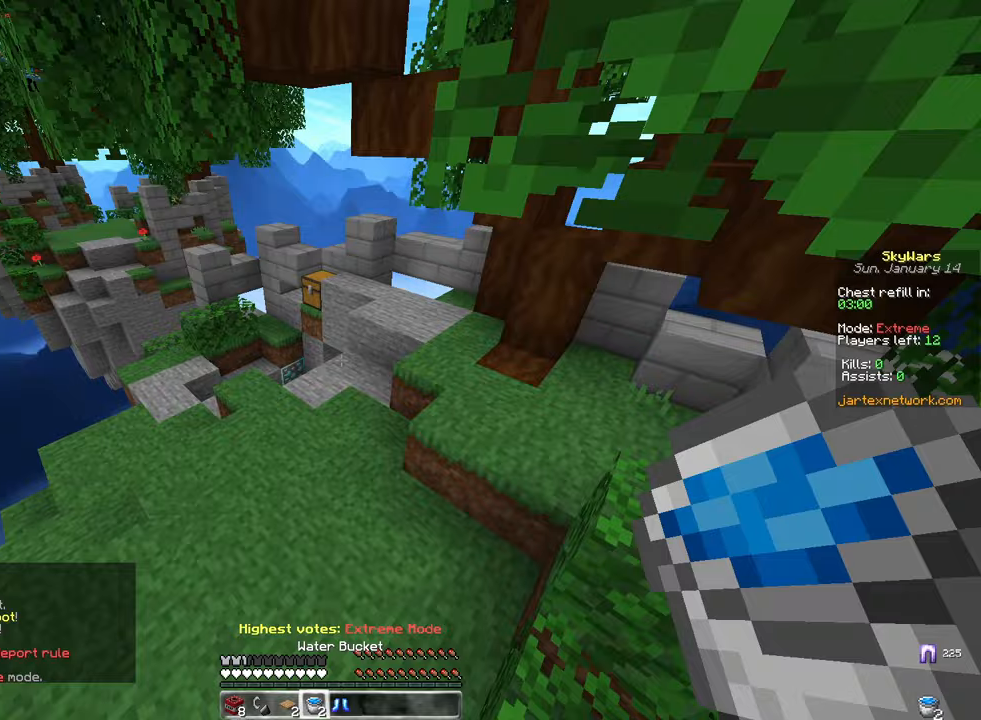
{"keys": ["w"], "mouse": [], "events": [[117, "space", "down"], [450, "space", "up"]]}
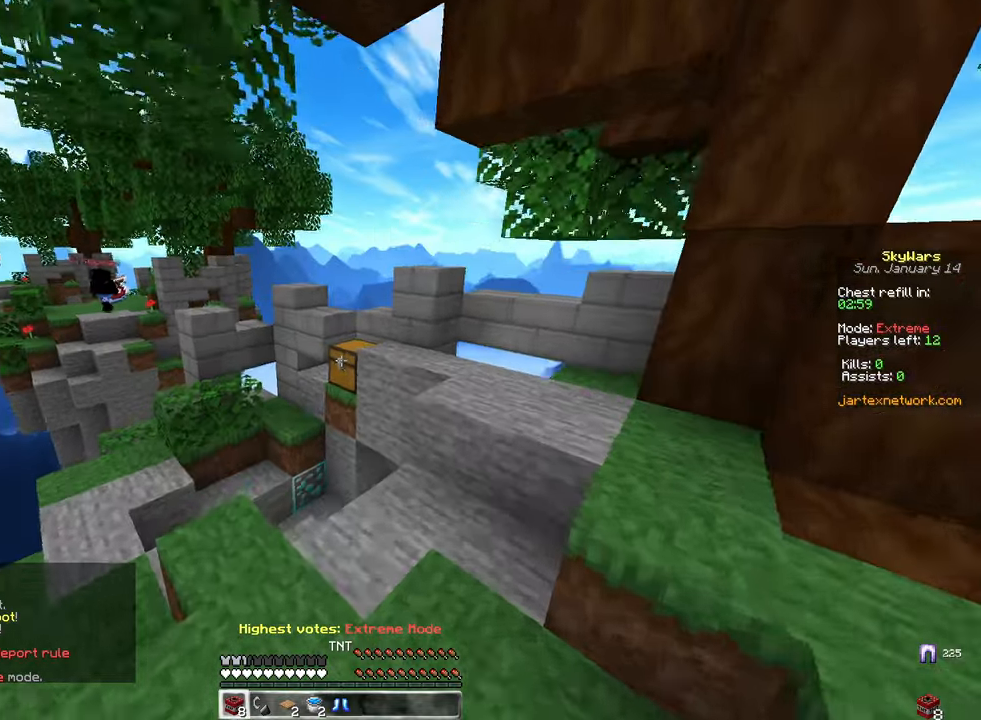
{"keys": [], "mouse": [], "events": [[300, "d", "down"], [350, "mouse_right", "down"], [433, "d", "up"], [450, "w", "up"], [467, "mouse_right", "up"]]}
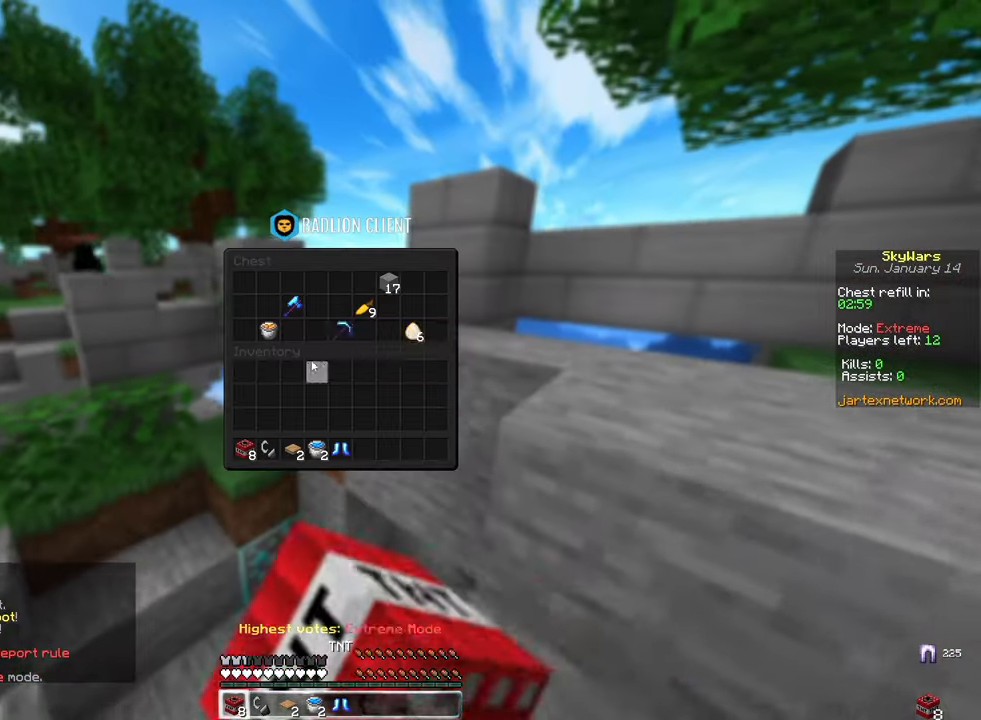
{"keys": [], "mouse": [], "events": []}
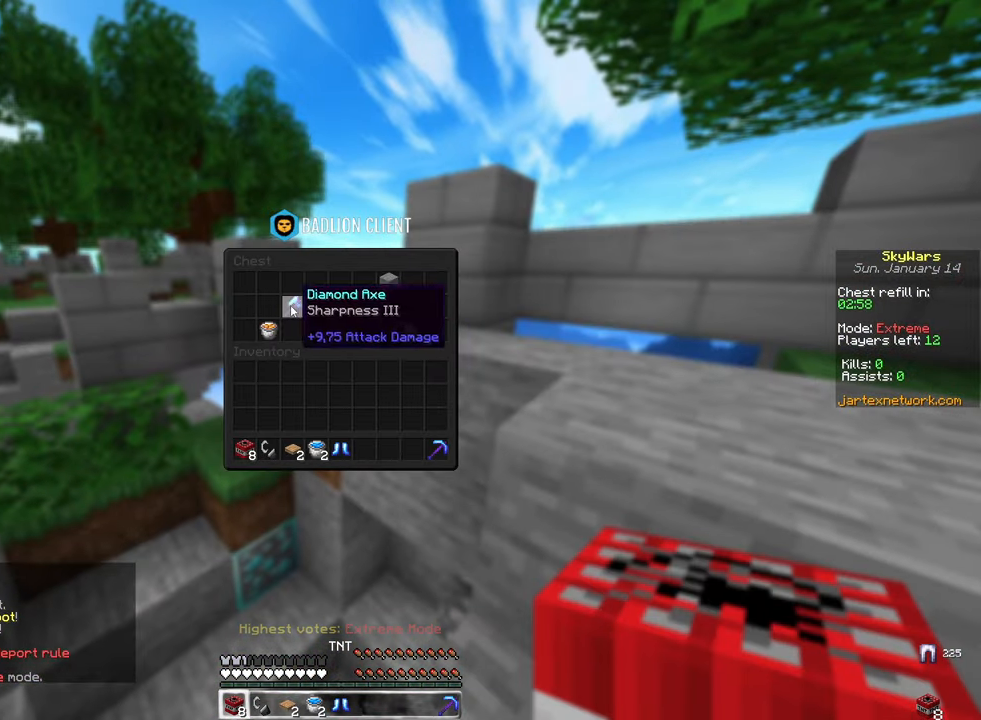
{"keys": [], "mouse": [], "events": []}
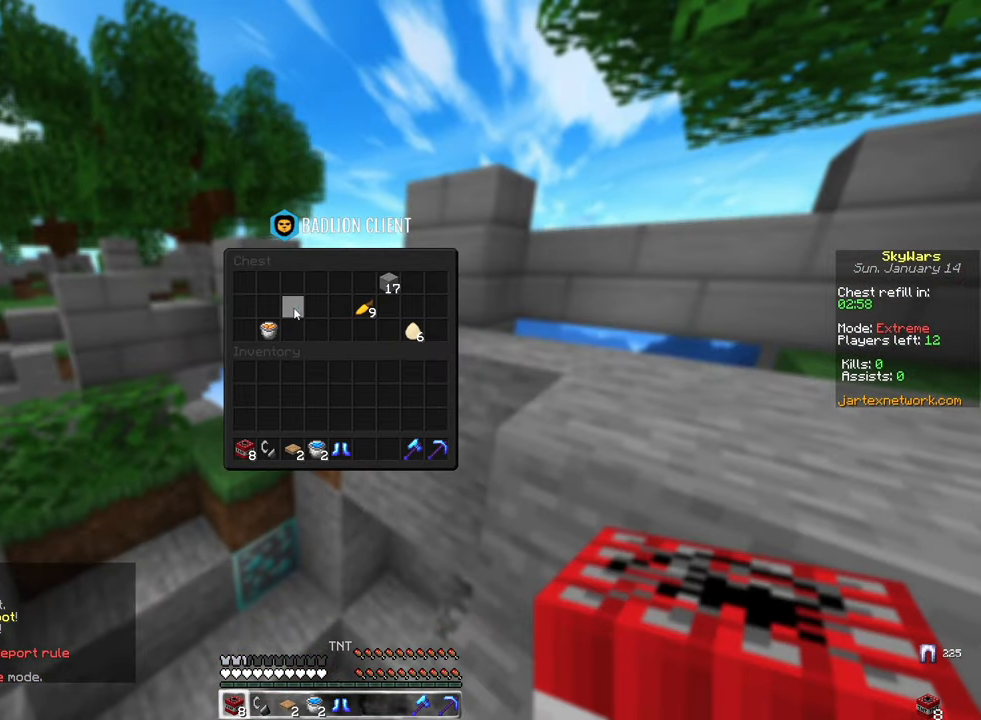
{"keys": [], "mouse": [], "events": []}
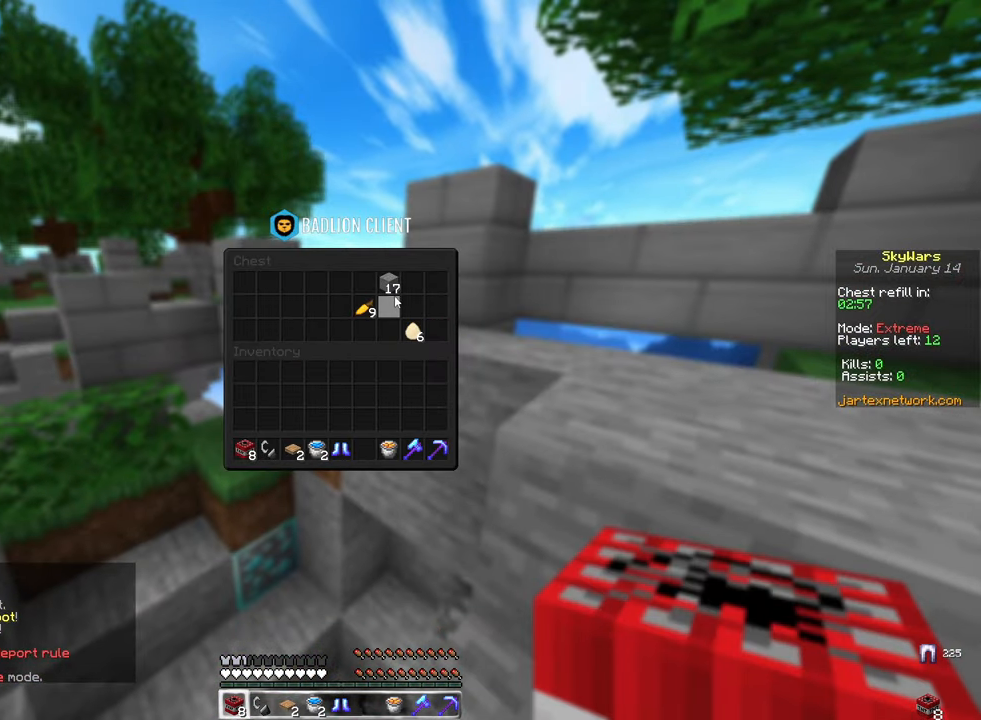
{"keys": ["a", "w"], "mouse": [], "events": [[300, "a", "down"], [417, "w", "down"]]}
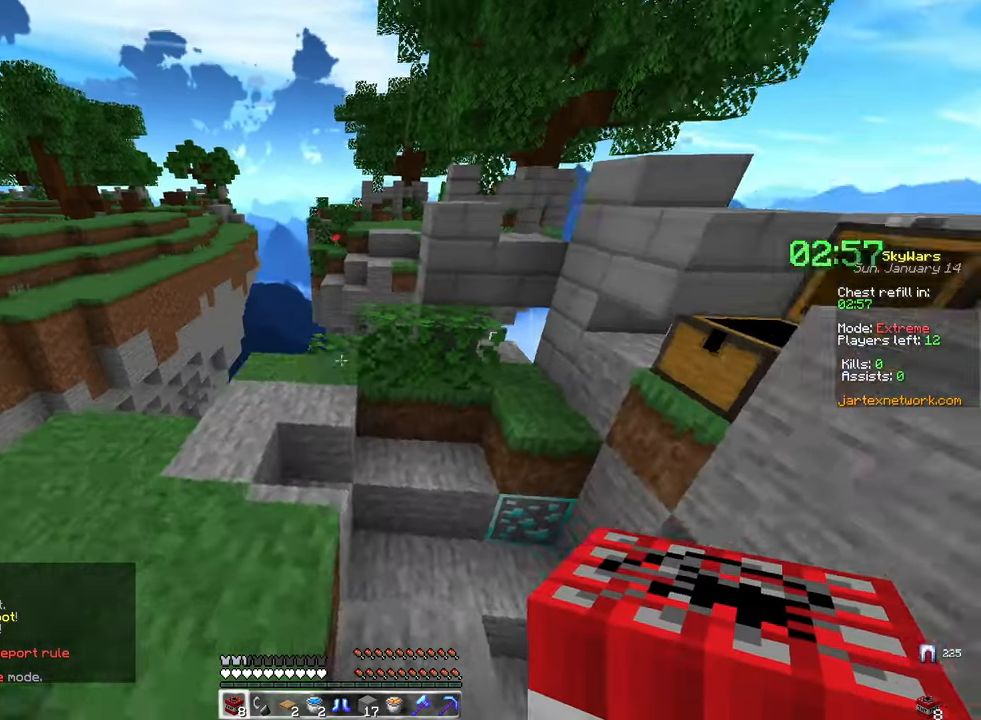
{"keys": ["space", "w"], "mouse": ["left"], "events": [[133, "a", "up"], [250, "space", "down"], [333, "mouse_left", "down"]]}
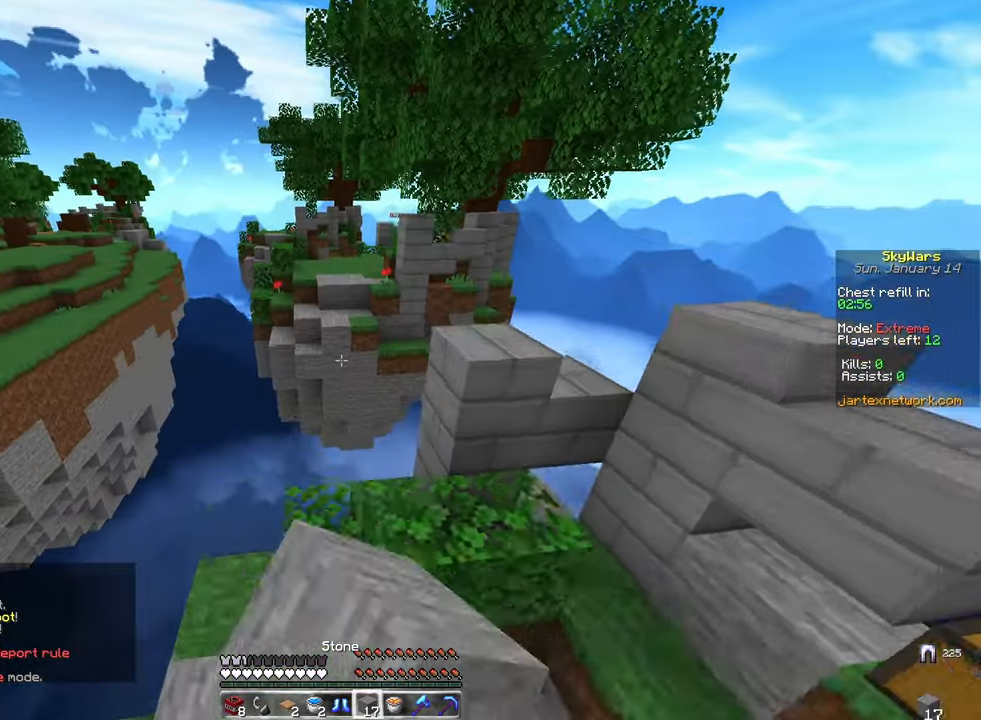
{"keys": ["d", "w"], "mouse": [], "events": [[83, "space", "up"], [150, "mouse_left", "up"], [383, "d", "down"]]}
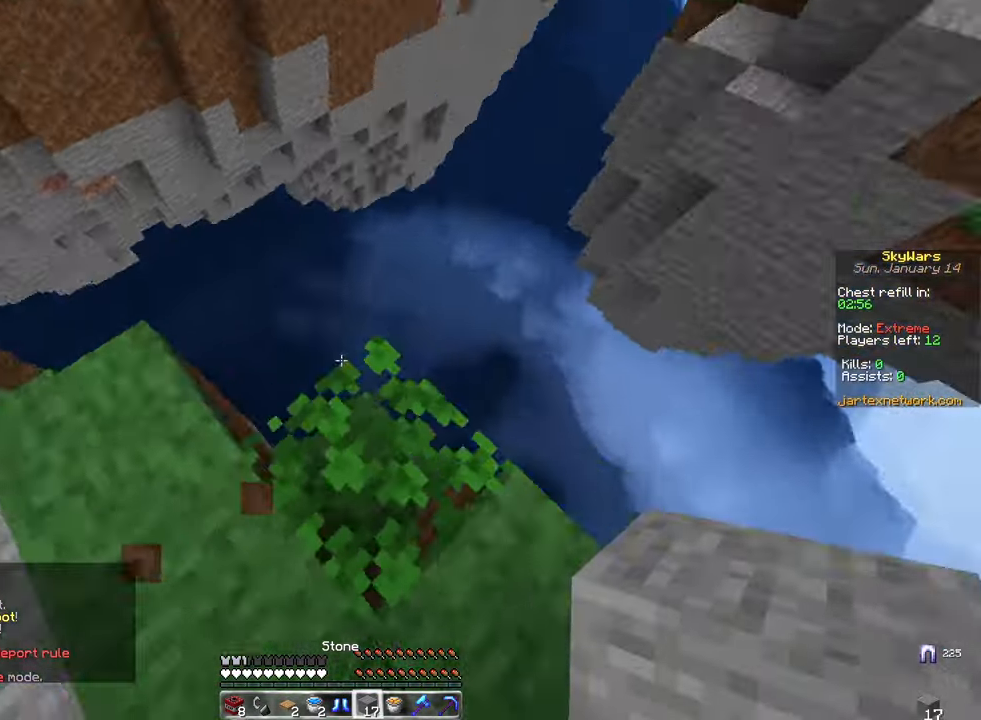
{"keys": ["d", "s", "space"], "mouse": ["right"], "events": [[117, "w", "up"], [183, "s", "down"], [283, "mouse_right", "down"], [350, "space", "down"]]}
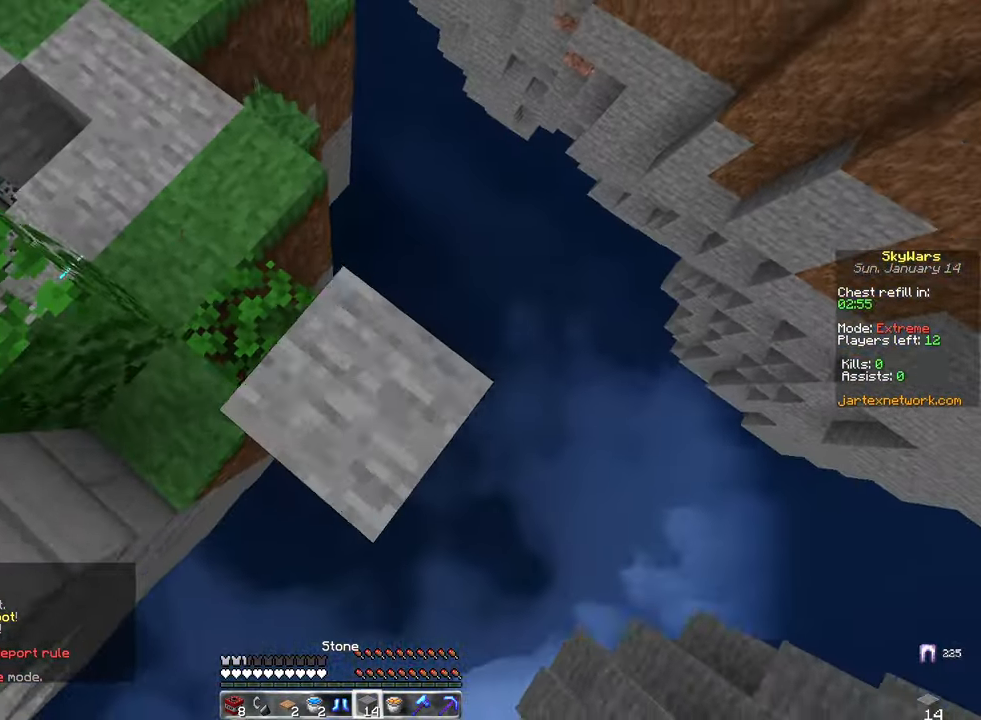
{"keys": ["d", "s", "space"], "mouse": ["right"], "events": [[50, "space", "up"], [300, "space", "down"]]}
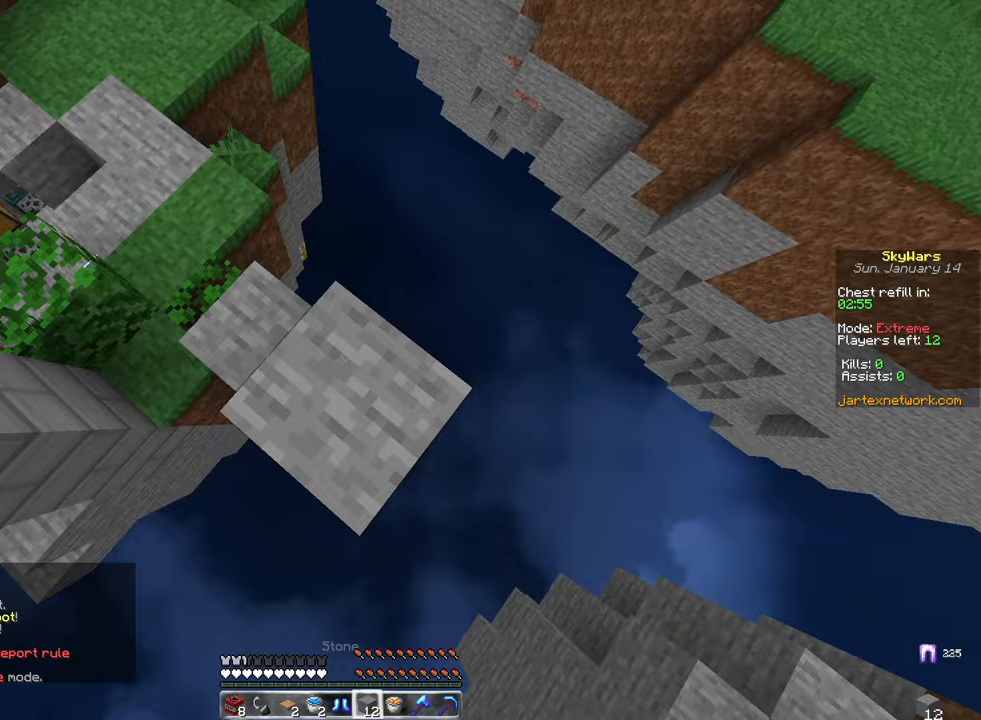
{"keys": ["a"], "mouse": ["right"], "events": [[67, "space", "up"], [233, "space", "down"], [400, "a", "down"], [400, "s", "up"], [467, "d", "up"], [483, "space", "up"]]}
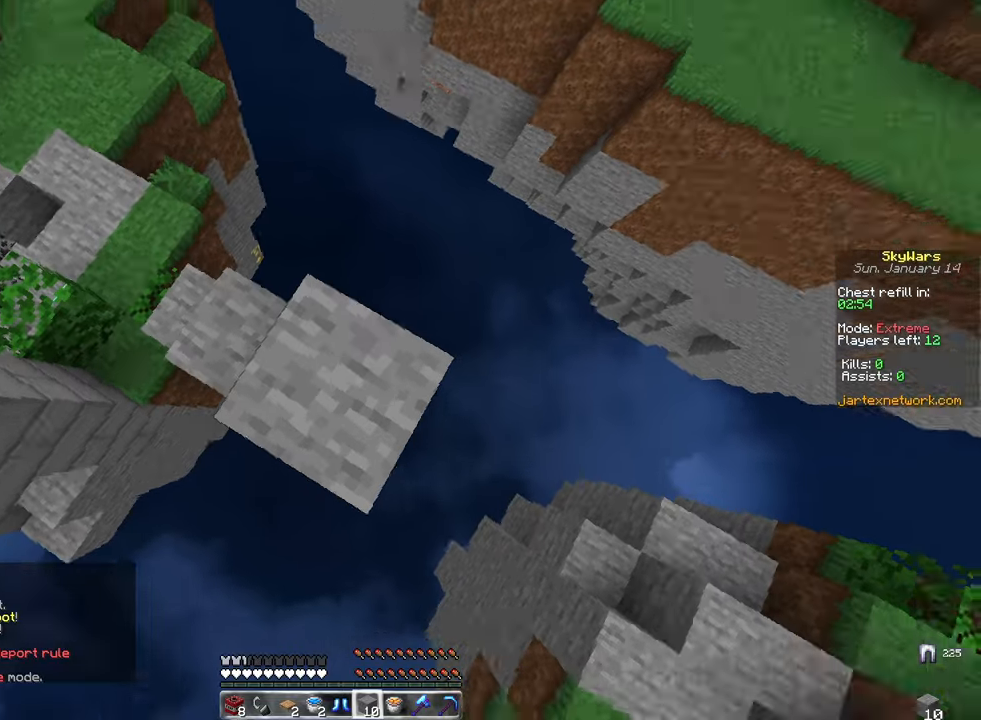
{"keys": ["space", "w"], "mouse": [], "events": [[50, "a", "up"], [67, "w", "down"], [100, "mouse_right", "up"], [250, "space", "down"]]}
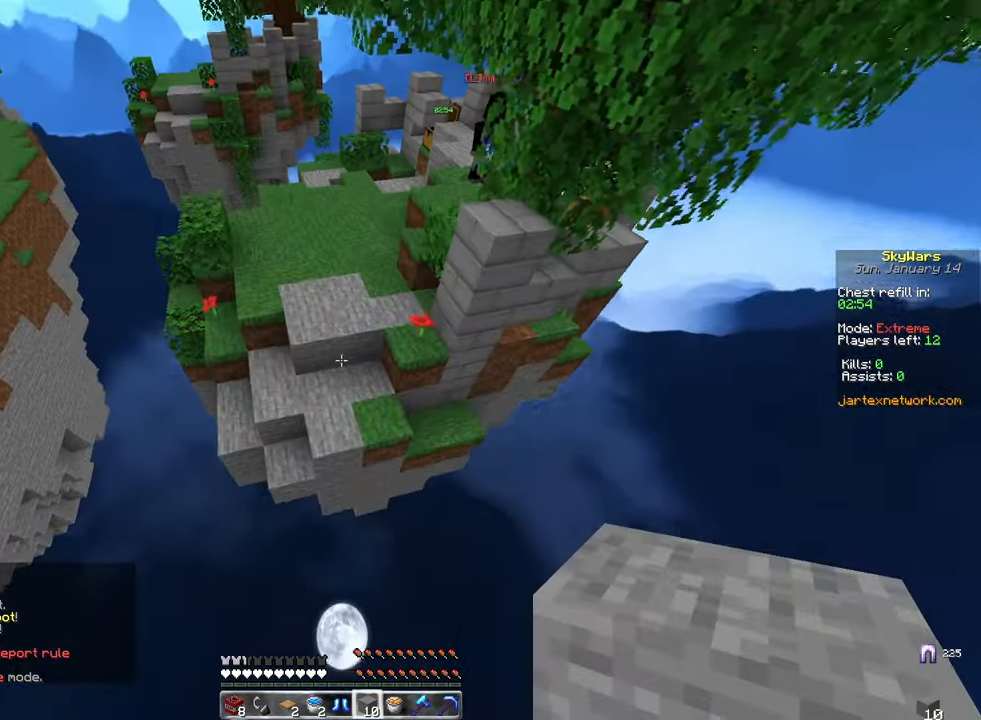
{"keys": ["d", "w"], "mouse": [], "events": [[33, "space", "up"], [367, "d", "down"]]}